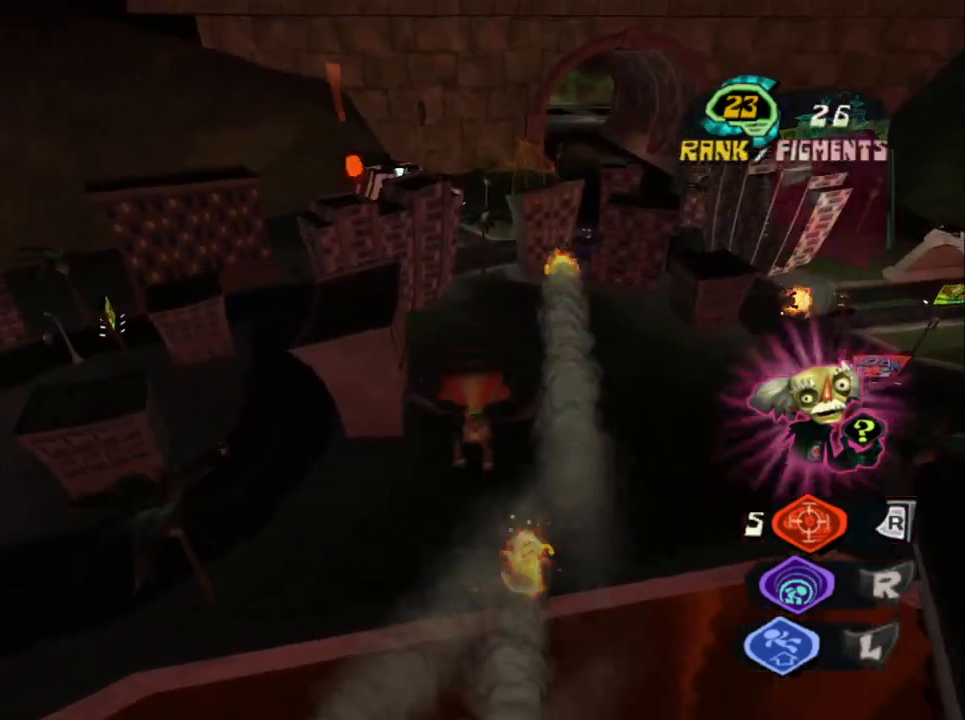
Gameplay with a controller (PlayStation layout); each line is a JSON object with the inputs held at the frame after it. "events" lists button and stick changes between this image and that frame as [ms after this image, input, new state], when the widget could be followed in between.
{"buttons": ["CROSS", "L2"], "left_stick": "center", "right_stick": "center", "events": [[167, "L2", "down"], [250, "CROSS", "down"], [467, "left_stick", "center"]]}
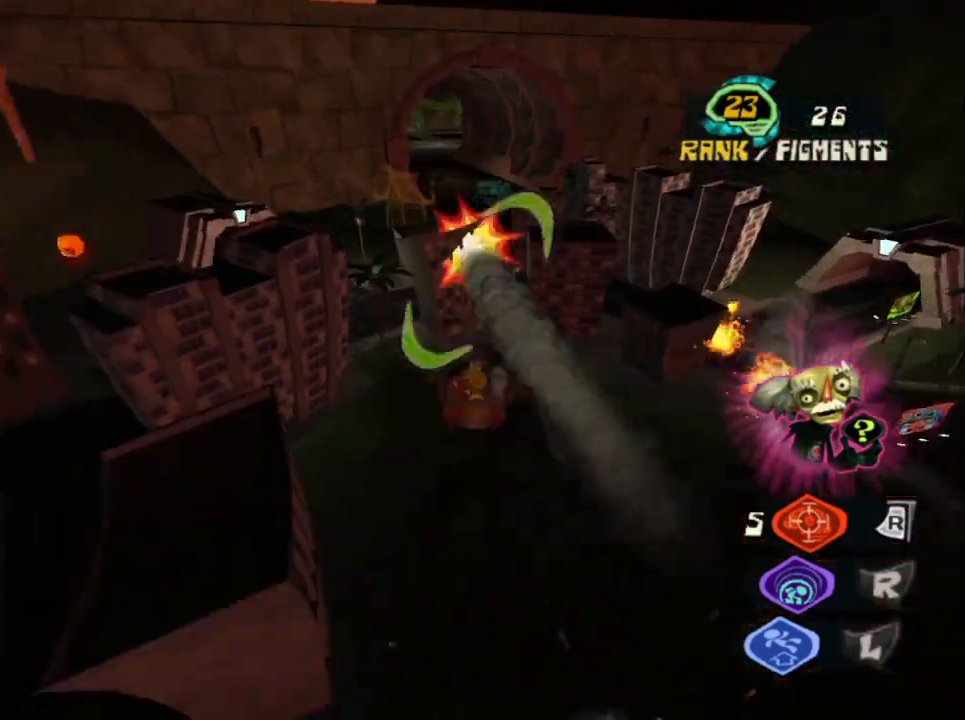
{"buttons": [], "left_stick": "up-left", "right_stick": "center", "events": [[67, "L2", "up"], [83, "CROSS", "up"], [150, "left_stick", "up-left"], [250, "right_stick", "down-left"], [383, "right_stick", "center"]]}
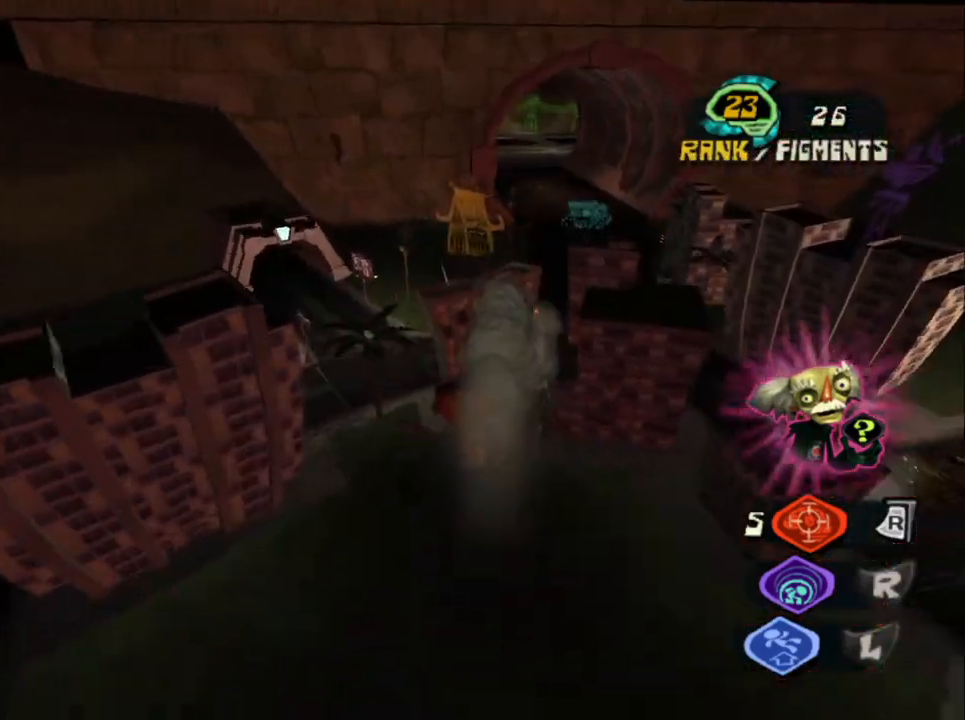
{"buttons": [], "left_stick": "up-left", "right_stick": "right", "events": [[483, "right_stick", "right"]]}
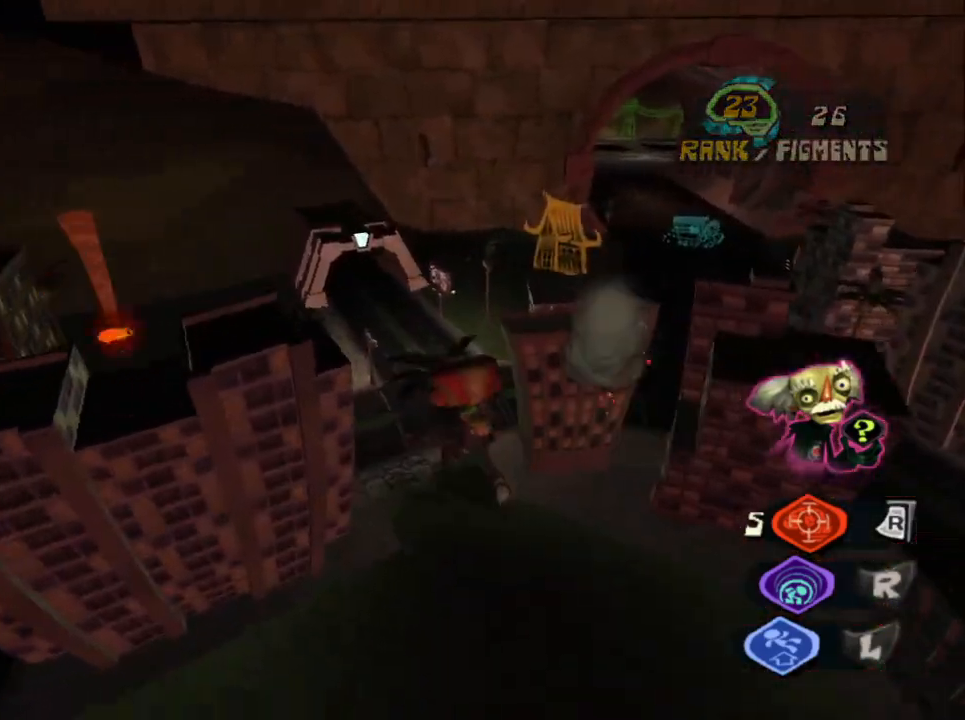
{"buttons": ["L2"], "left_stick": "up", "right_stick": "center", "events": [[83, "right_stick", "center"], [200, "left_stick", "up"], [300, "L2", "down"], [350, "CROSS", "down"], [500, "CROSS", "up"]]}
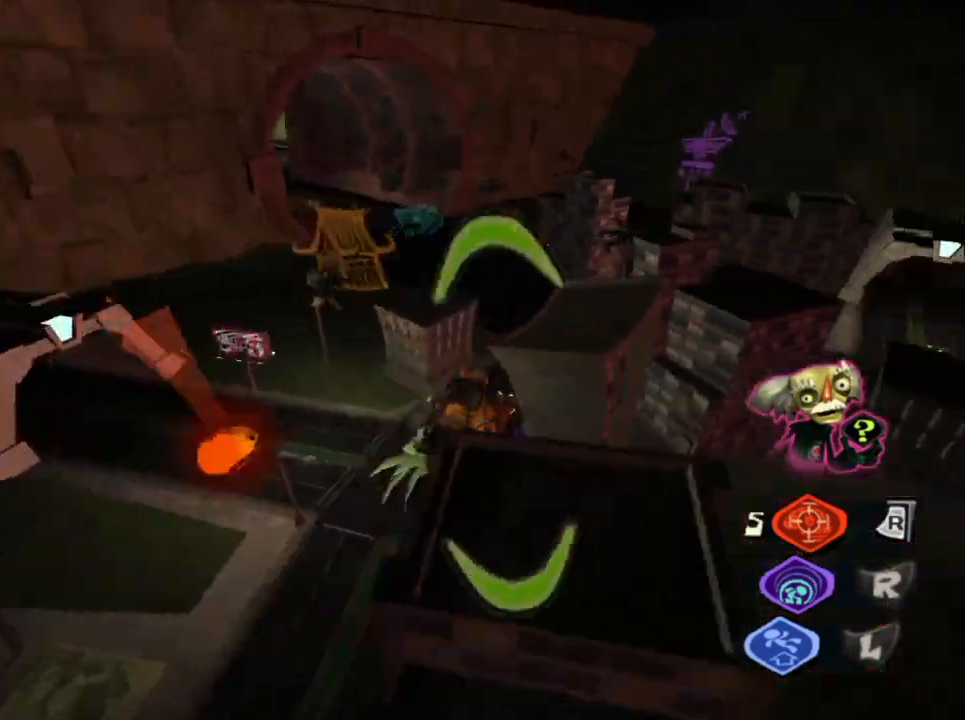
{"buttons": [], "left_stick": "up-left", "right_stick": "center", "events": [[50, "CROSS", "down"], [150, "CROSS", "up"], [150, "L2", "up"], [433, "left_stick", "up-left"]]}
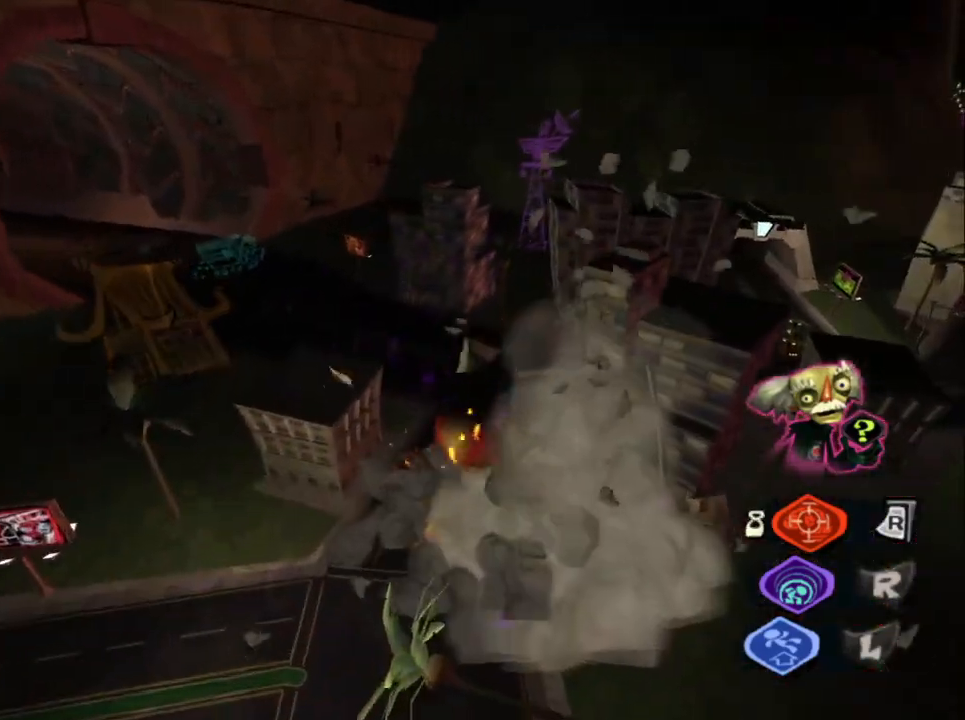
{"buttons": [], "left_stick": "up-left", "right_stick": "center", "events": [[50, "right_stick", "left"], [333, "right_stick", "center"]]}
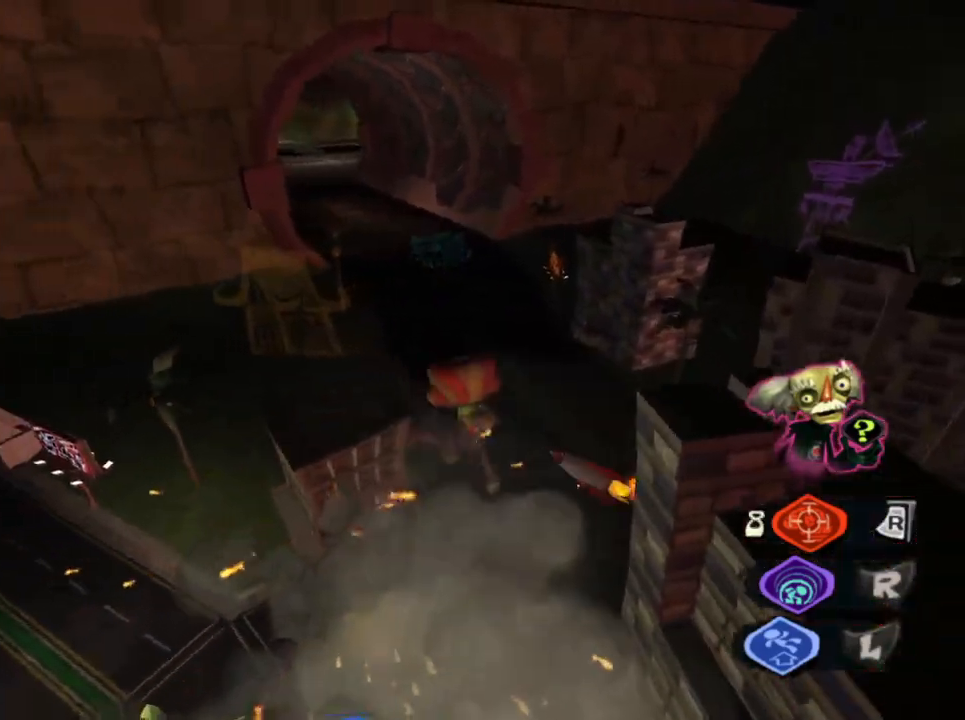
{"buttons": [], "left_stick": "up-left", "right_stick": "center", "events": [[167, "right_stick", "left"], [333, "right_stick", "center"]]}
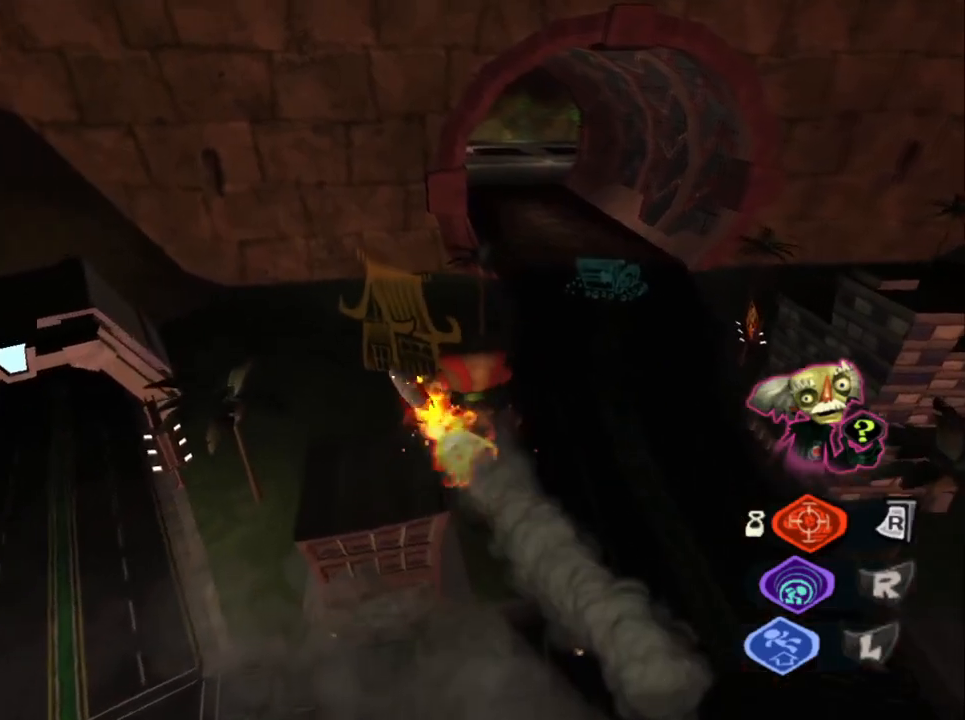
{"buttons": [], "left_stick": "up", "right_stick": "center", "events": [[317, "left_stick", "up"]]}
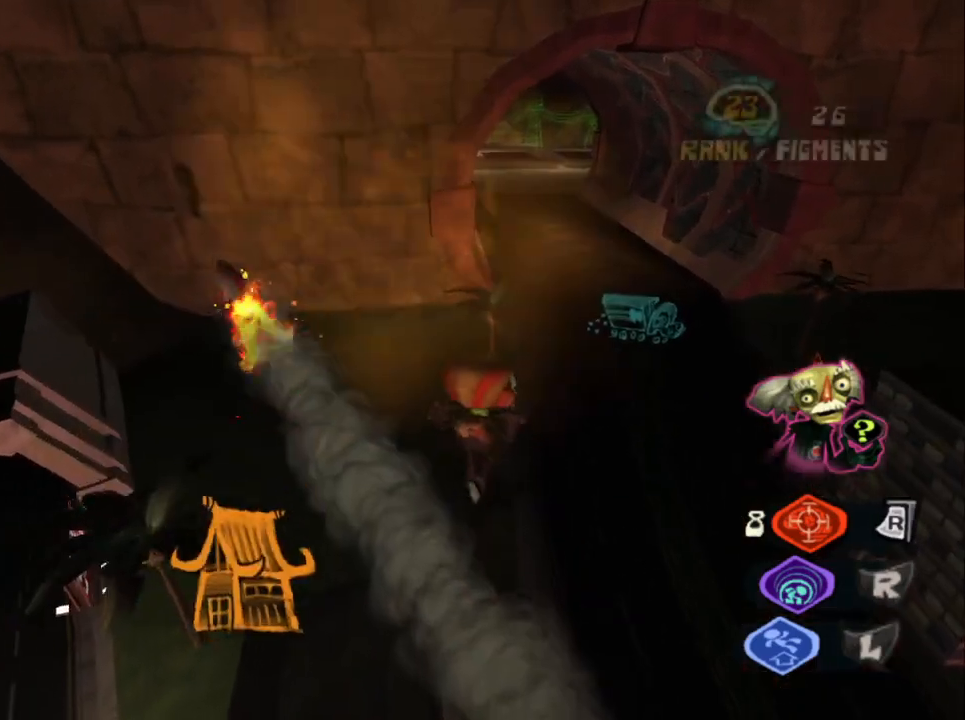
{"buttons": [], "left_stick": "up", "right_stick": "center", "events": [[367, "right_stick", "left"], [483, "right_stick", "center"]]}
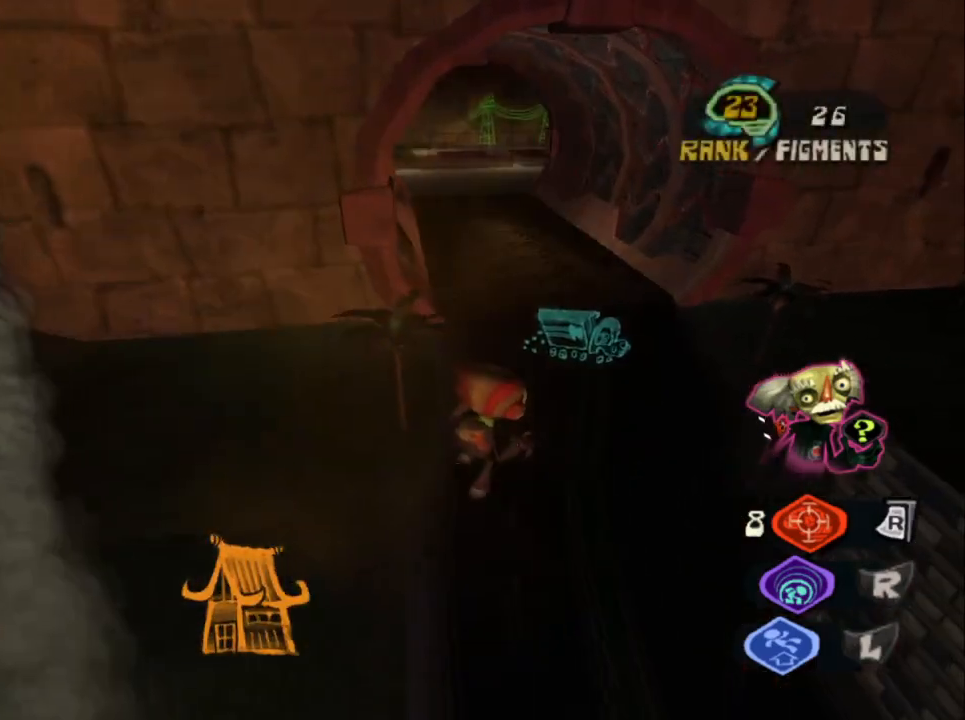
{"buttons": [], "left_stick": "up", "right_stick": "left", "events": [[267, "right_stick", "left"], [350, "right_stick", "center"], [483, "right_stick", "left"]]}
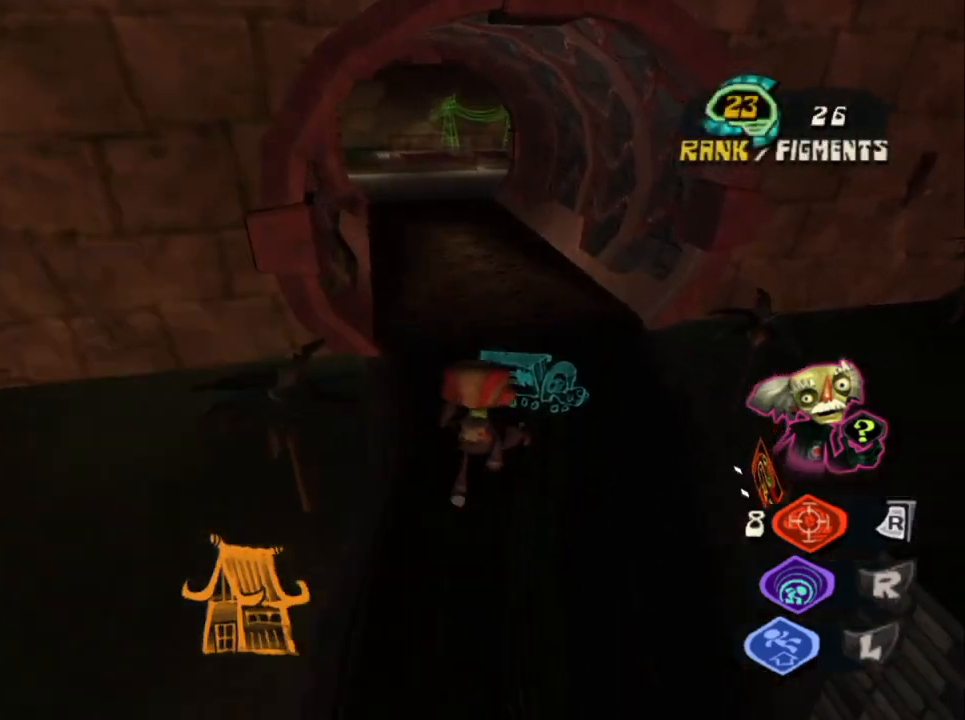
{"buttons": ["CROSS", "L2"], "left_stick": "up", "right_stick": "center", "events": [[83, "right_stick", "center"], [400, "L2", "down"], [483, "CROSS", "down"]]}
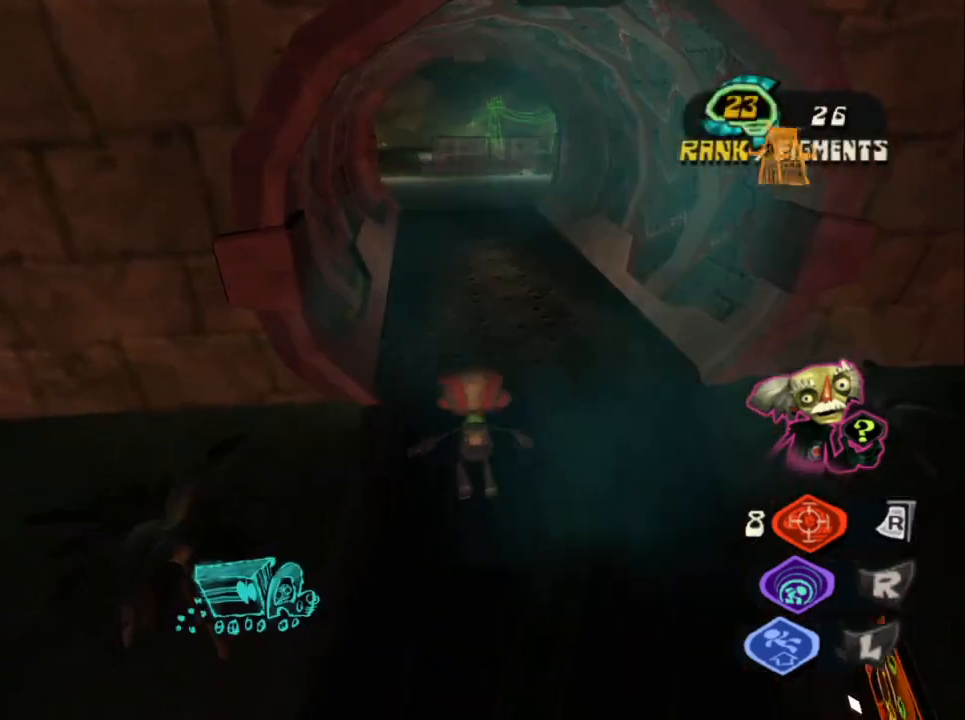
{"buttons": ["L2"], "left_stick": "up-left", "right_stick": "center", "events": [[133, "CROSS", "up"], [267, "left_stick", "center"], [417, "left_stick", "up-left"]]}
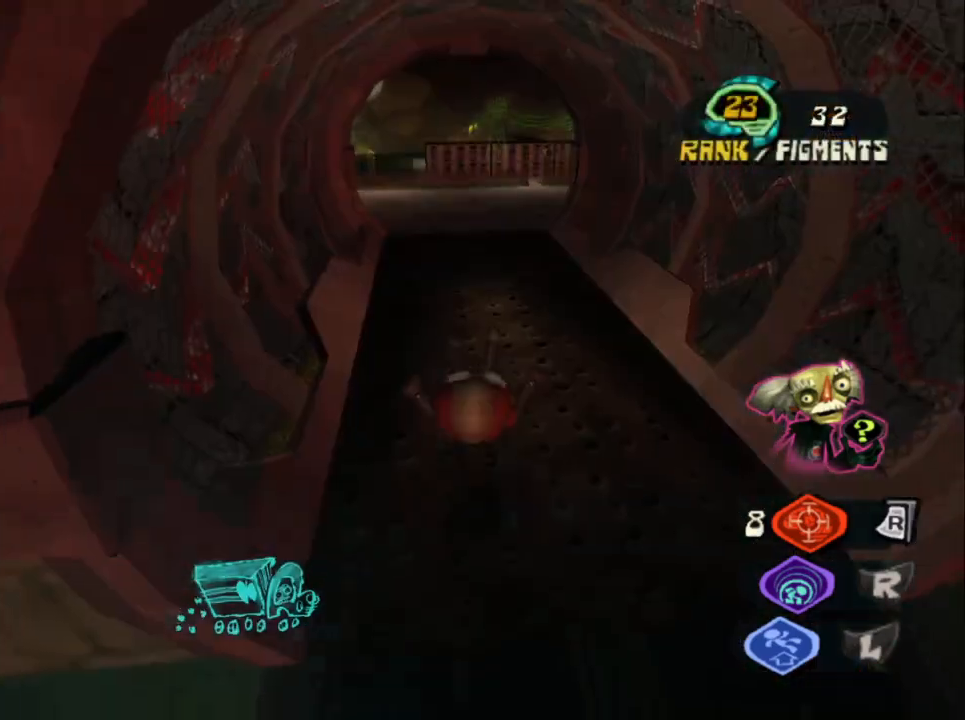
{"buttons": ["L2"], "left_stick": "up-left", "right_stick": "center", "events": [[317, "R1", "down"], [433, "R1", "up"]]}
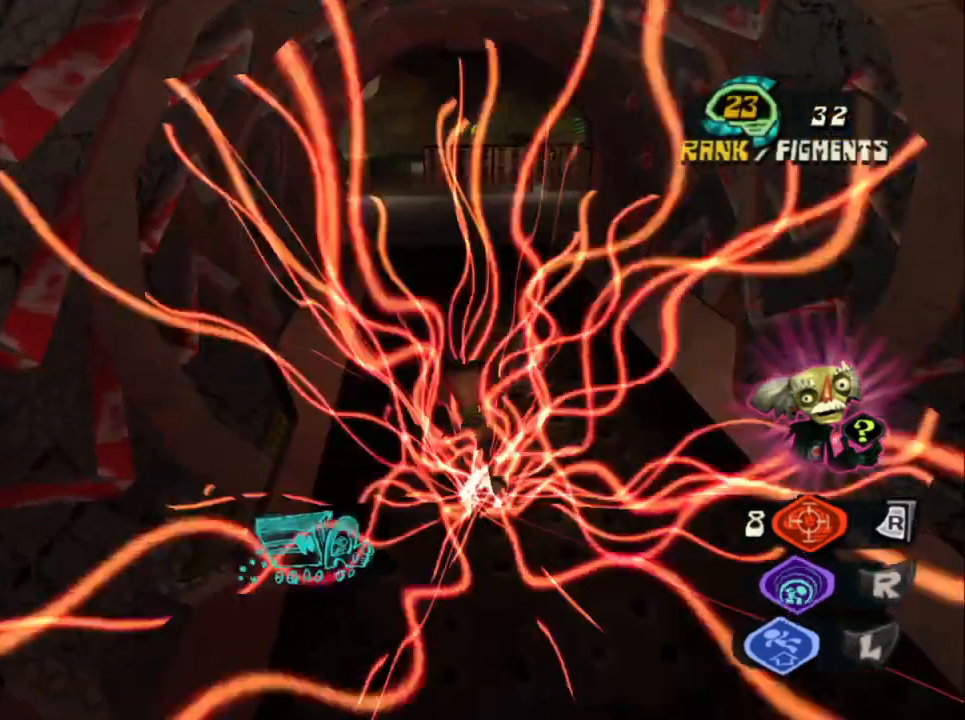
{"buttons": ["L2"], "left_stick": "up", "right_stick": "center", "events": [[300, "left_stick", "up"], [367, "CROSS", "down"], [467, "CROSS", "up"]]}
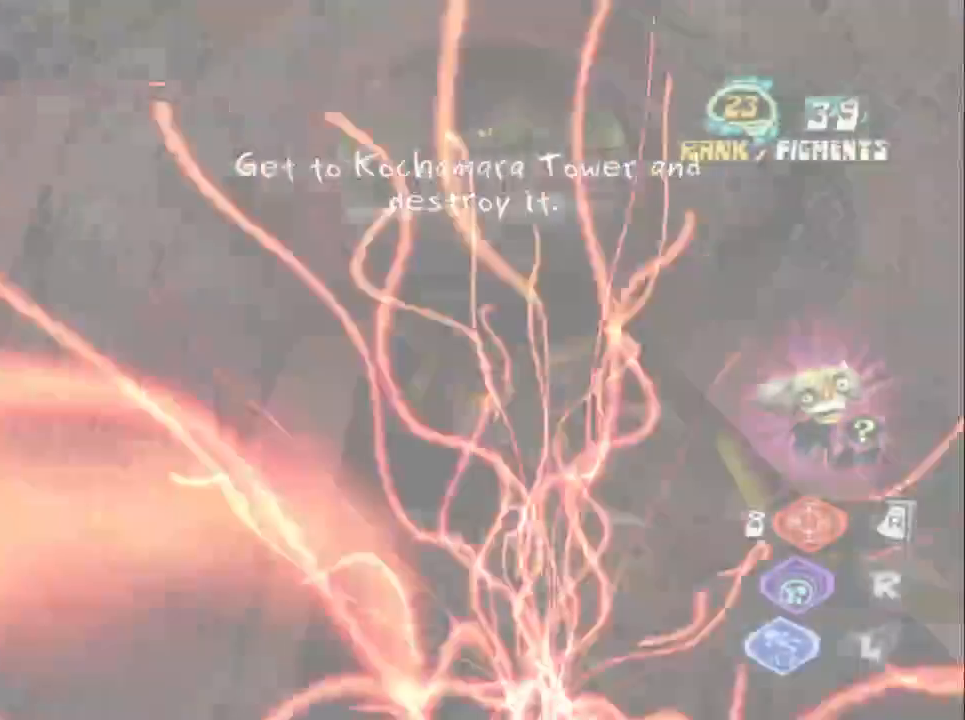
{"buttons": ["L2"], "left_stick": "up", "right_stick": "center", "events": [[100, "R2", "down"], [217, "R2", "up"]]}
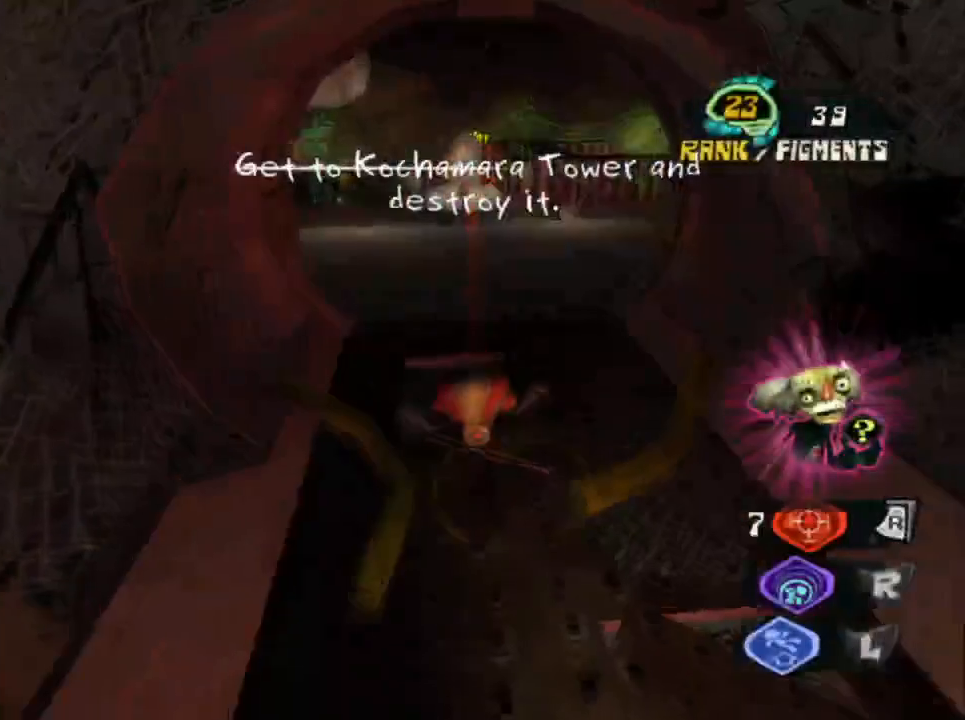
{"buttons": ["L2"], "left_stick": "up", "right_stick": "center", "events": [[200, "CROSS", "down"], [417, "CROSS", "up"]]}
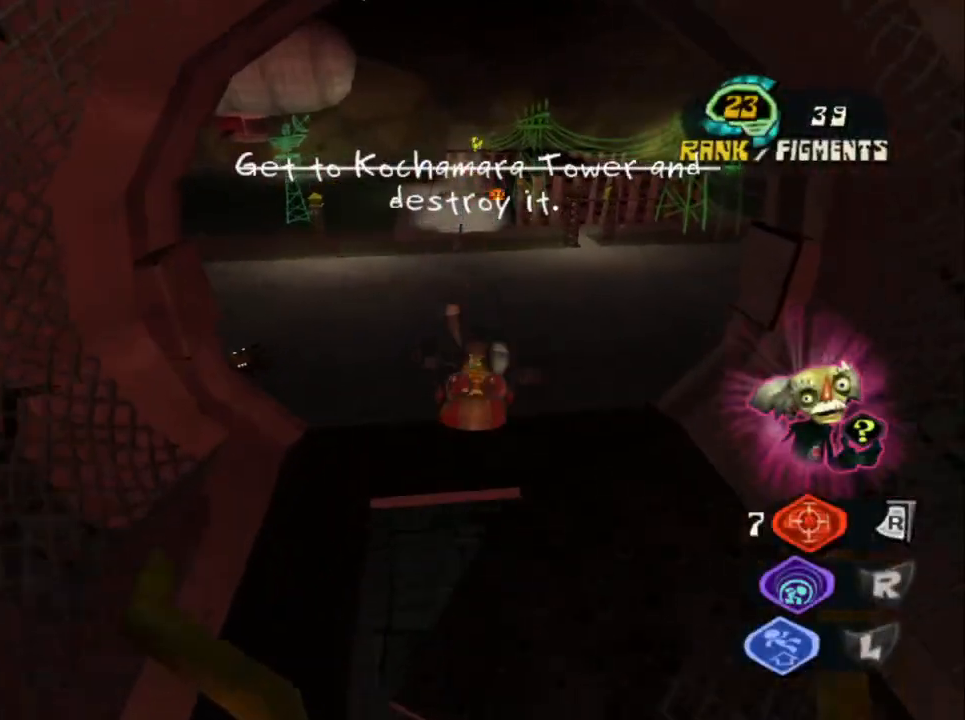
{"buttons": [], "left_stick": "center", "right_stick": "center", "events": [[33, "R2", "down"], [167, "R2", "up"], [267, "L2", "up"], [333, "CIRCLE", "down"], [333, "left_stick", "center"], [450, "CIRCLE", "up"]]}
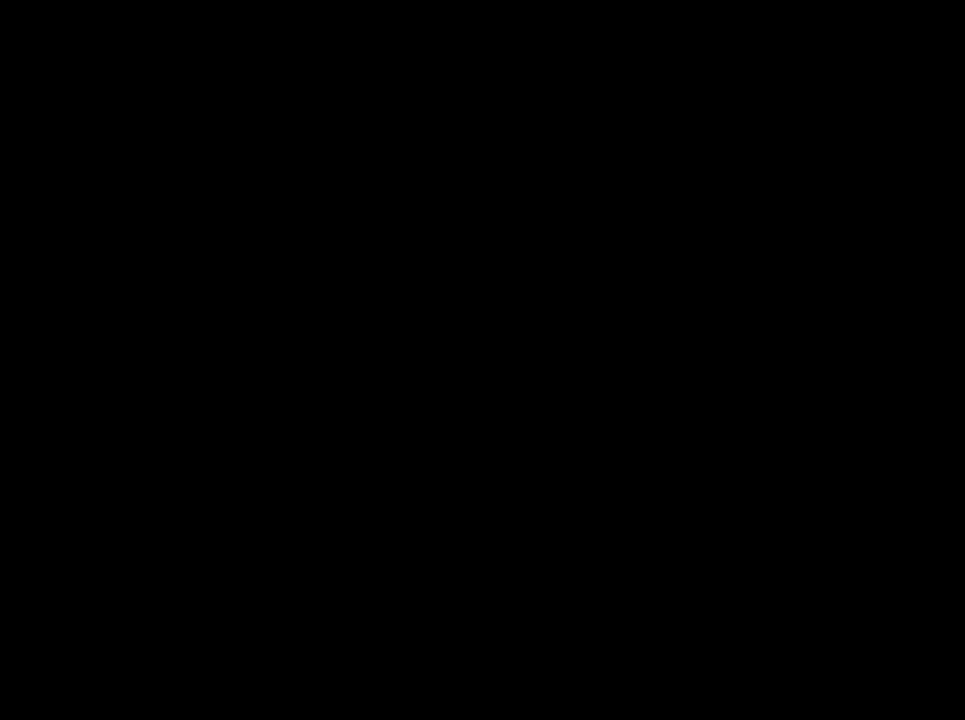
{"buttons": ["CROSS", "L2"], "left_stick": "down-right", "right_stick": "center", "events": [[17, "CIRCLE", "down"], [100, "CIRCLE", "up"], [167, "left_stick", "down"], [267, "left_stick", "down-right"], [467, "L2", "down"], [500, "CROSS", "down"]]}
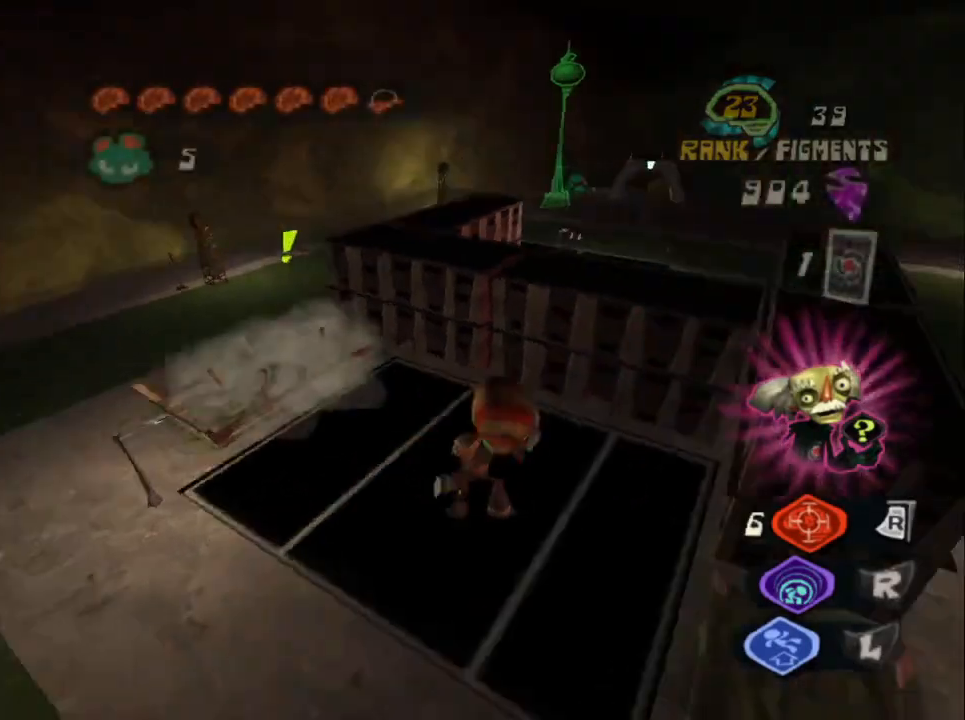
{"buttons": ["L2"], "left_stick": "up-right", "right_stick": "center", "events": [[33, "L3", "down"], [33, "left_stick", "right"], [183, "L3", "up"], [200, "CROSS", "up"], [200, "left_stick", "up-right"]]}
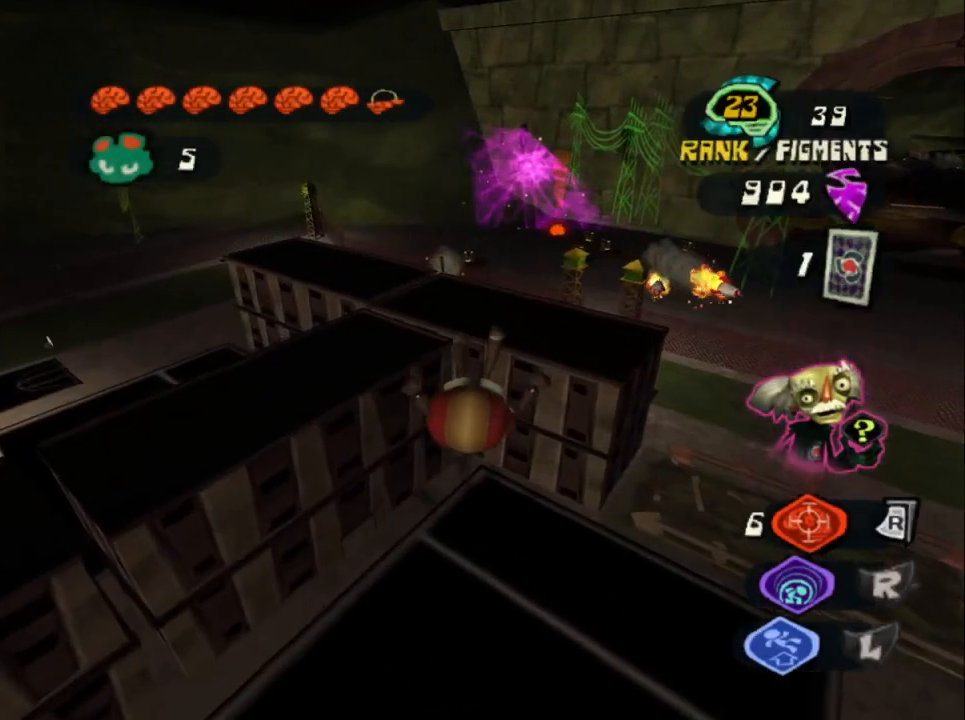
{"buttons": [], "left_stick": "down-right", "right_stick": "right", "events": [[17, "L2", "up"], [67, "left_stick", "down-right"], [450, "right_stick", "right"]]}
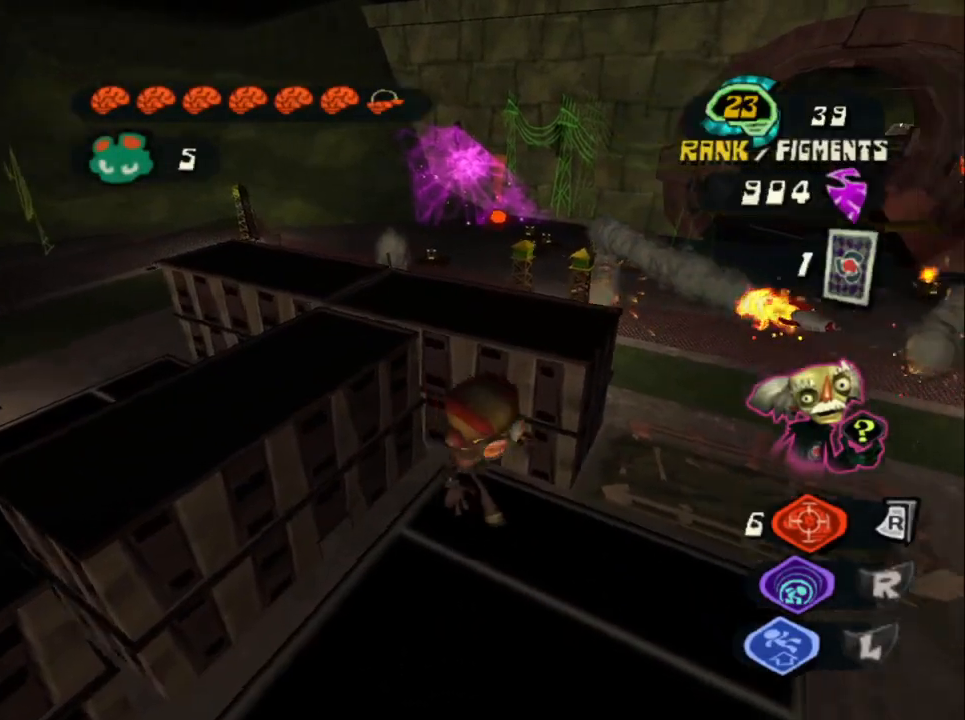
{"buttons": [], "left_stick": "up", "right_stick": "left", "events": [[117, "right_stick", "center"], [167, "left_stick", "right"], [267, "left_stick", "up-right"], [433, "left_stick", "up"], [483, "right_stick", "left"]]}
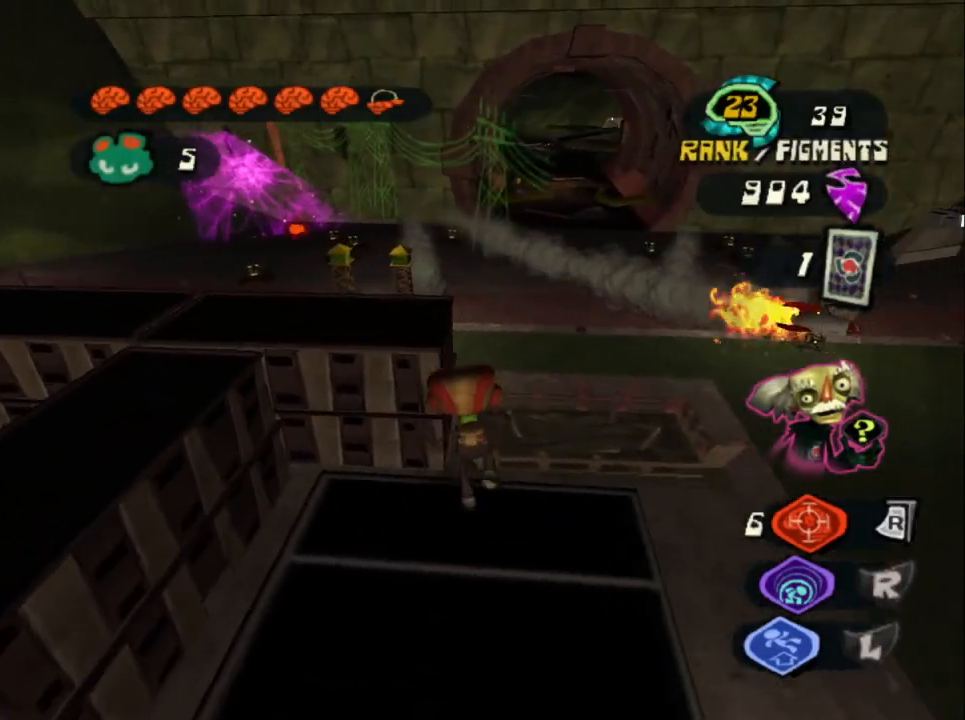
{"buttons": ["L2"], "left_stick": "center", "right_stick": "center", "events": [[33, "L2", "down"], [33, "right_stick", "center"], [117, "CROSS", "down"], [383, "left_stick", "center"], [450, "CROSS", "up"]]}
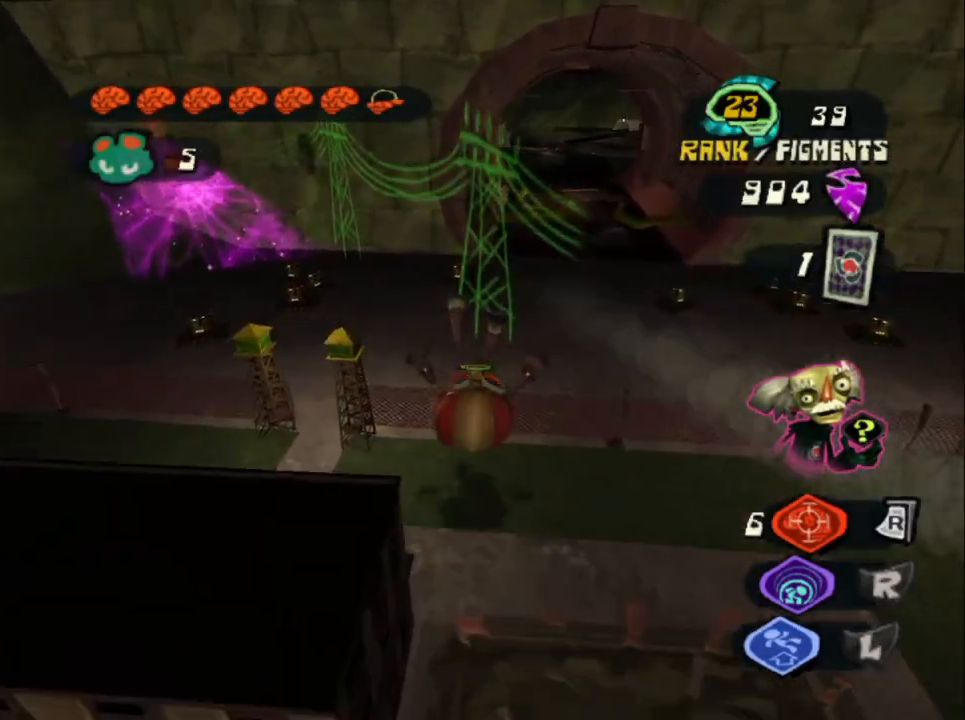
{"buttons": ["L2"], "left_stick": "up-left", "right_stick": "center", "events": [[50, "left_stick", "up"], [117, "CROSS", "down"], [233, "CROSS", "up"], [233, "left_stick", "up-left"]]}
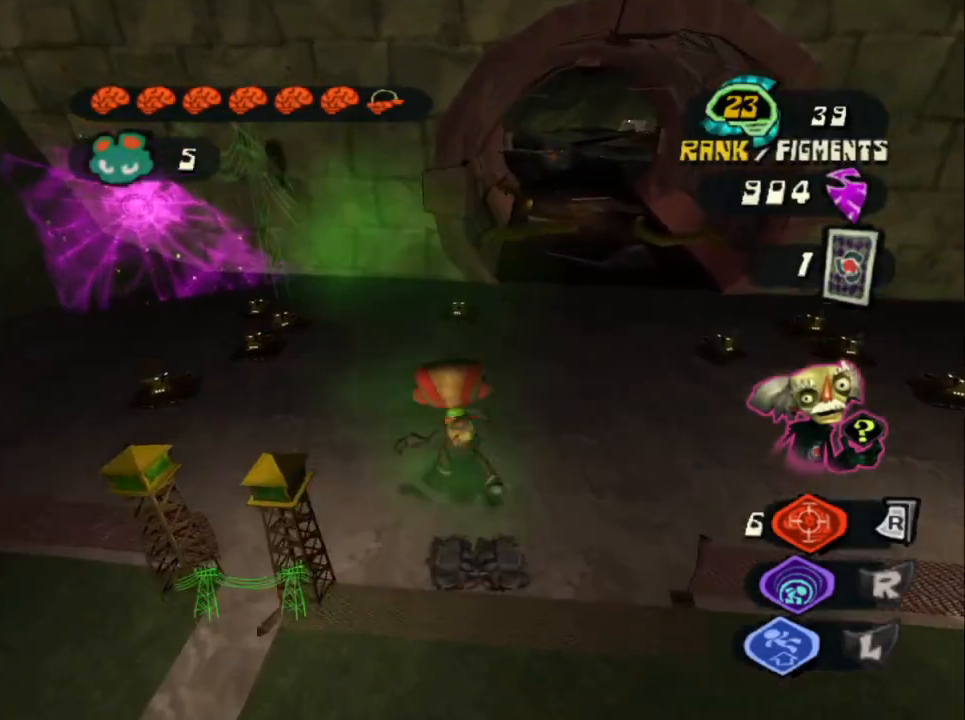
{"buttons": ["L2"], "left_stick": "up-left", "right_stick": "center", "events": []}
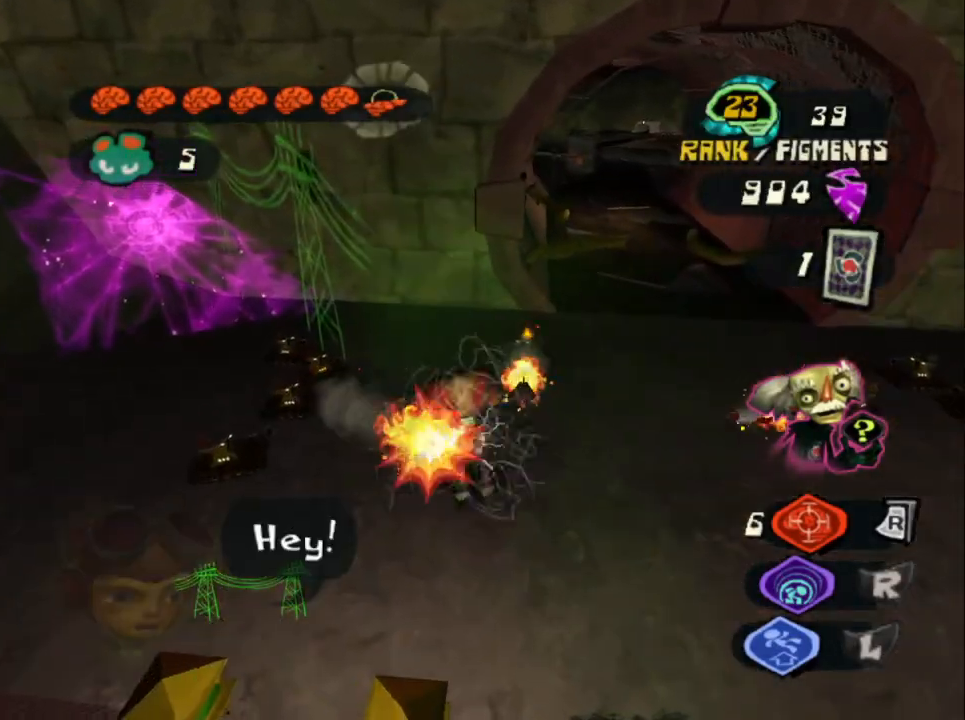
{"buttons": ["L2"], "left_stick": "up-left", "right_stick": "center", "events": []}
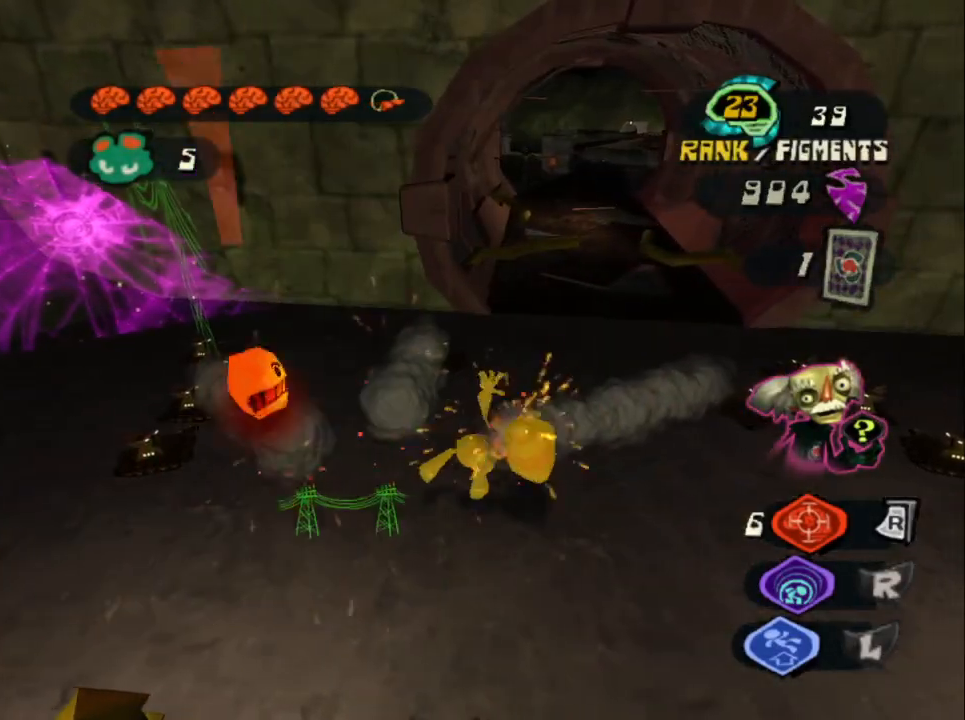
{"buttons": ["L2"], "left_stick": "up-left", "right_stick": "center", "events": []}
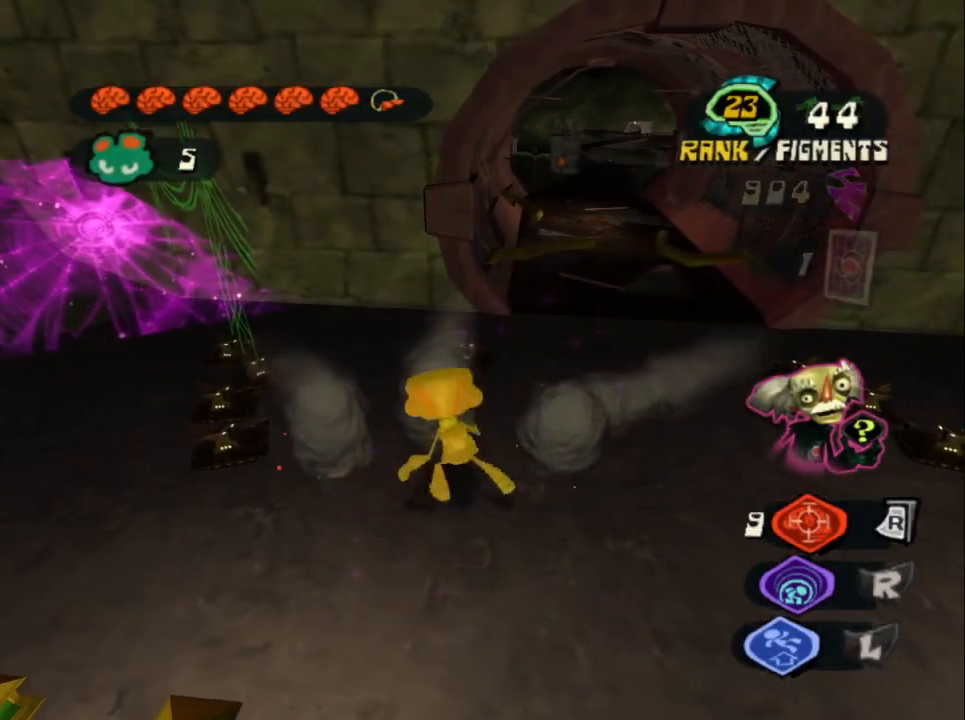
{"buttons": ["L2"], "left_stick": "up-left", "right_stick": "center", "events": []}
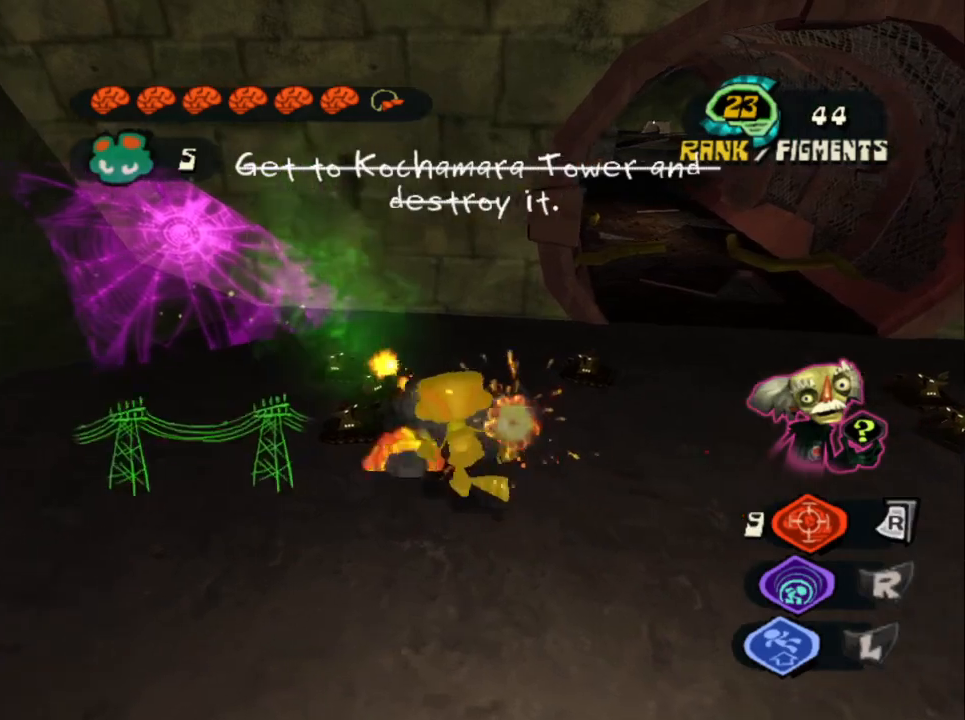
{"buttons": ["L2"], "left_stick": "up-right", "right_stick": "center", "events": [[283, "left_stick", "up"], [450, "left_stick", "up-right"]]}
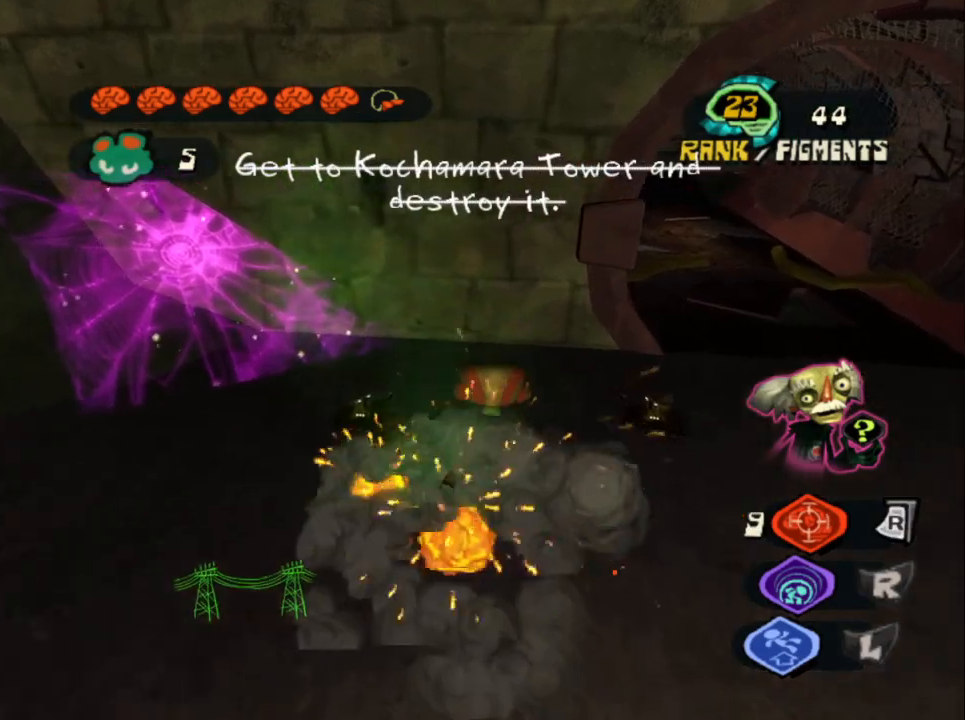
{"buttons": ["L2"], "left_stick": "up-right", "right_stick": "center", "events": []}